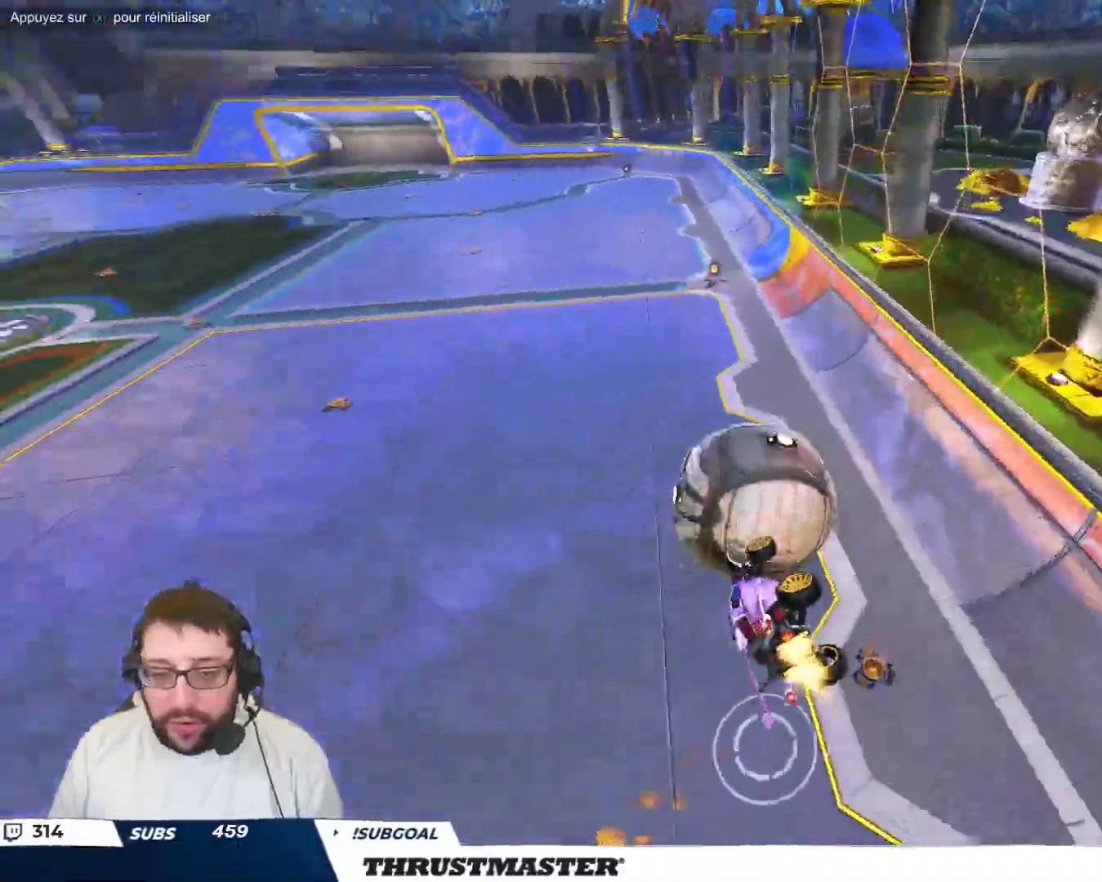
Gameplay with a controller (Xbox layout); each line is a JSON object with the inputs held at the frame after it. "events" lists button and stick changes between this image and that frame as [ms after this image, input, new state], when the widget could be followed in between. Not read: L2 L3 R2 R3 right_stick.
{"buttons": ["B"], "left_stick": "center", "events": [[83, "left_stick", "up-right"], [333, "left_stick", "center"]]}
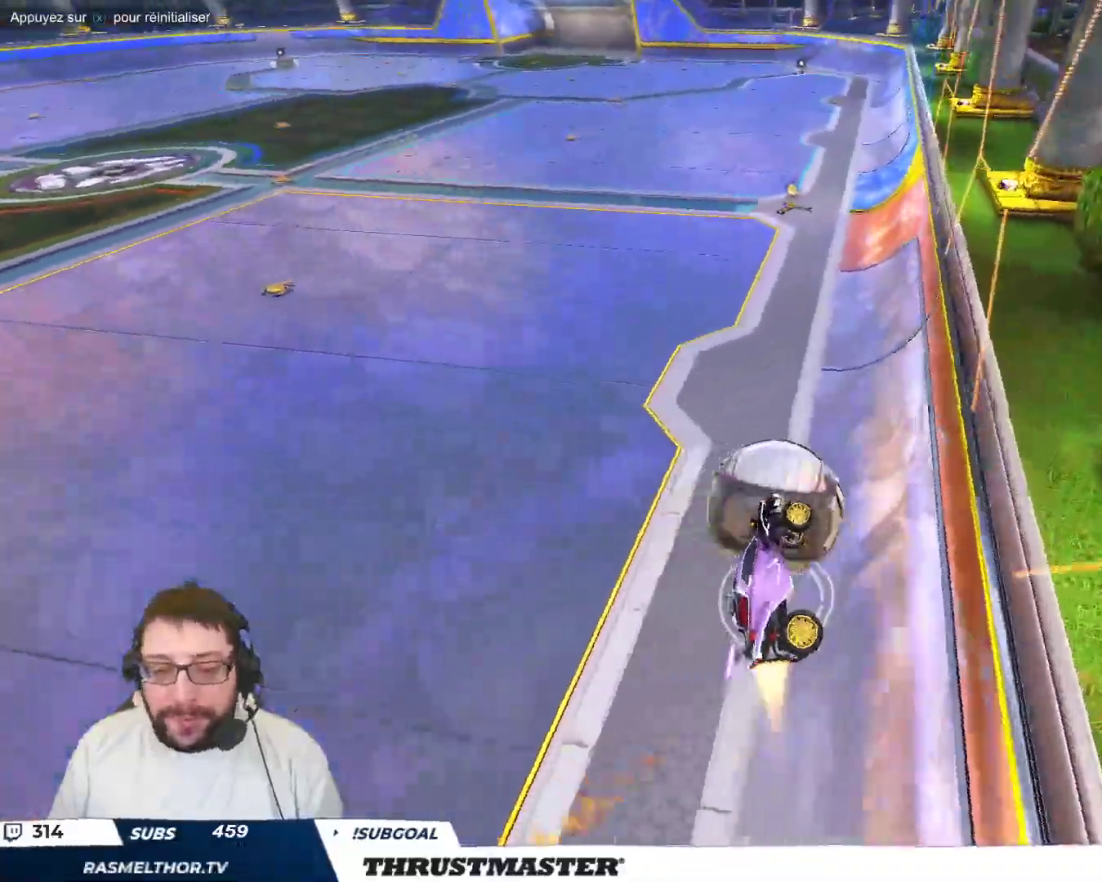
{"buttons": ["B"], "left_stick": "center", "events": [[33, "left_stick", "up-left"], [200, "left_stick", "center"], [350, "left_stick", "left"], [483, "left_stick", "center"]]}
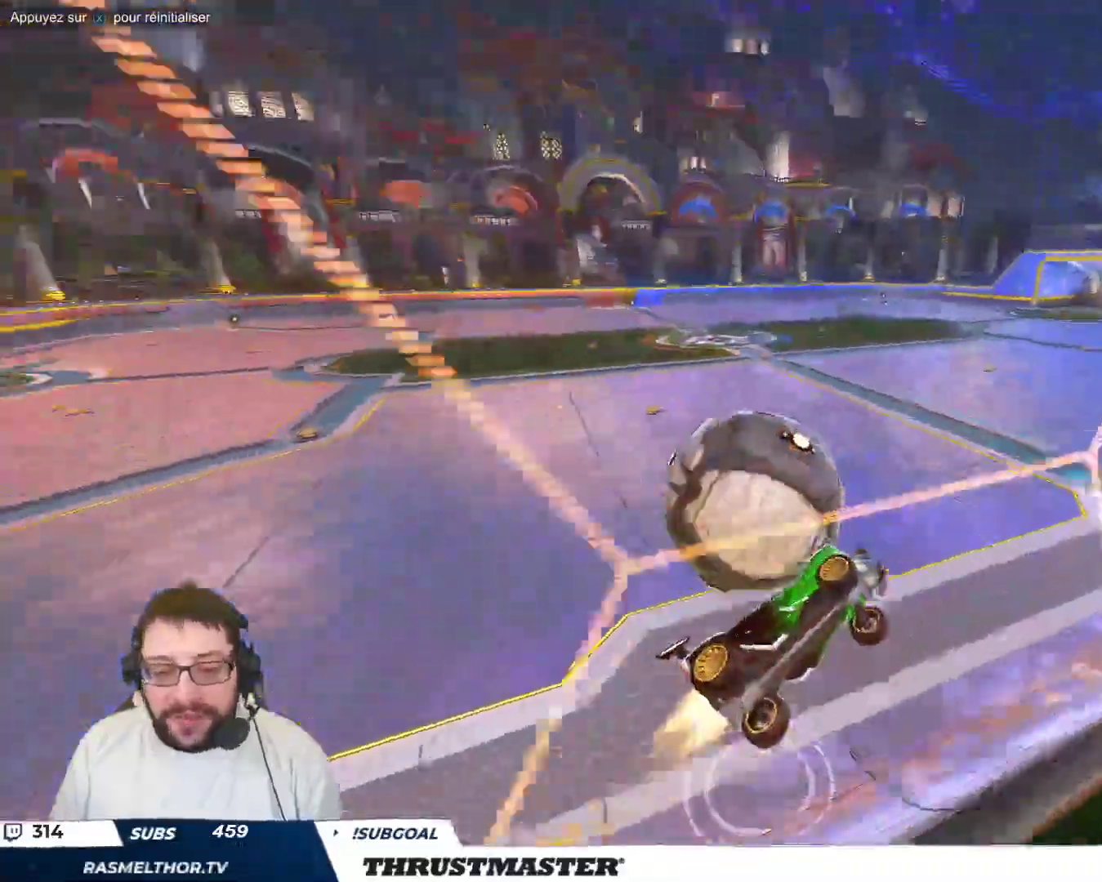
{"buttons": [], "left_stick": "down-left", "events": [[50, "B", "up"], [217, "left_stick", "left"], [333, "left_stick", "down-left"]]}
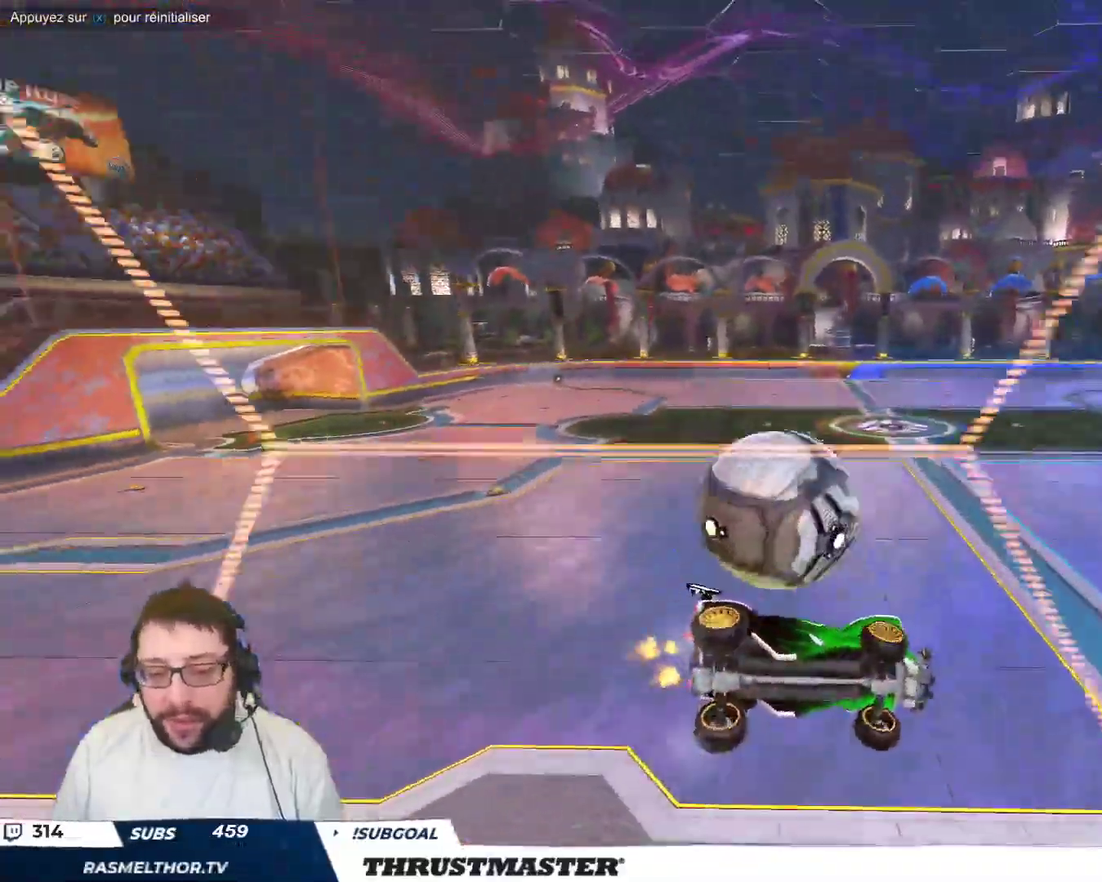
{"buttons": ["B"], "left_stick": "right", "events": [[17, "left_stick", "down"], [67, "A", "down"], [67, "B", "down"], [250, "A", "up"], [267, "B", "up"], [383, "B", "down"], [383, "left_stick", "right"]]}
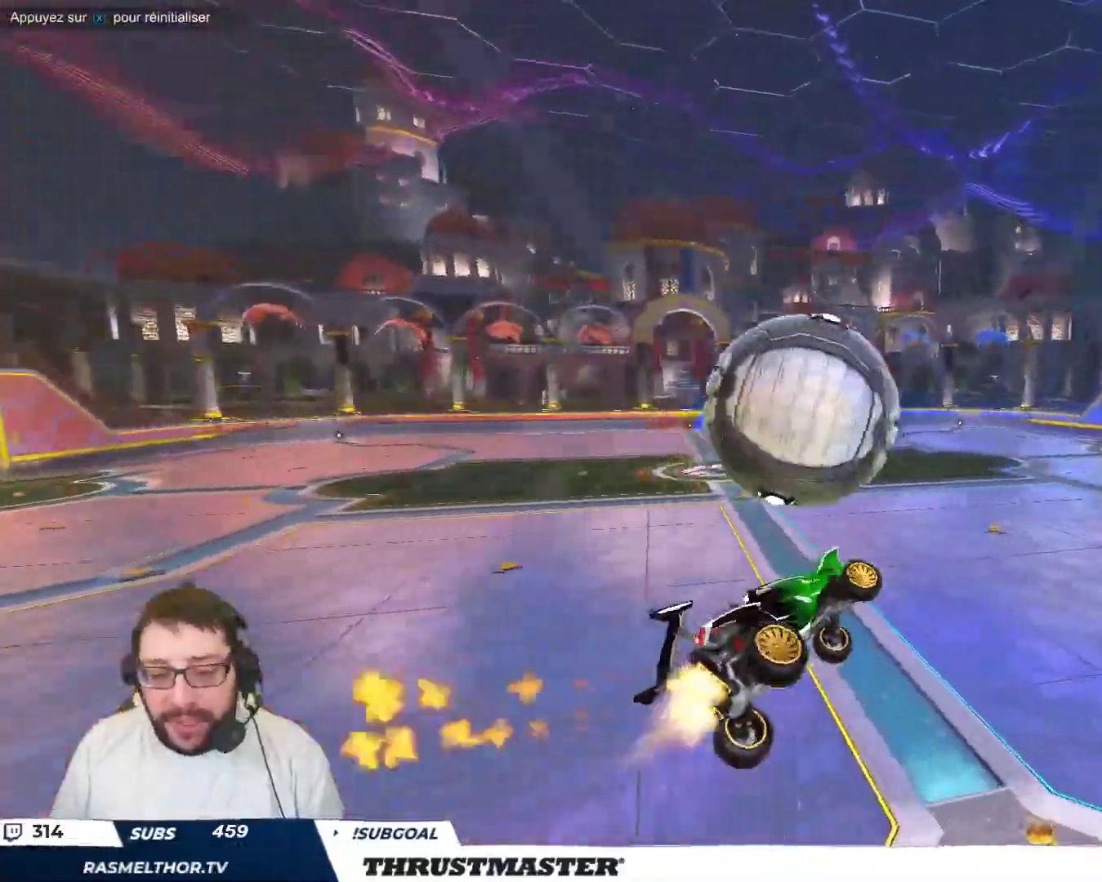
{"buttons": [], "left_stick": "right", "events": [[33, "left_stick", "up-left"], [117, "A", "down"], [167, "left_stick", "up"], [217, "A", "up"], [233, "B", "up"], [317, "left_stick", "right"]]}
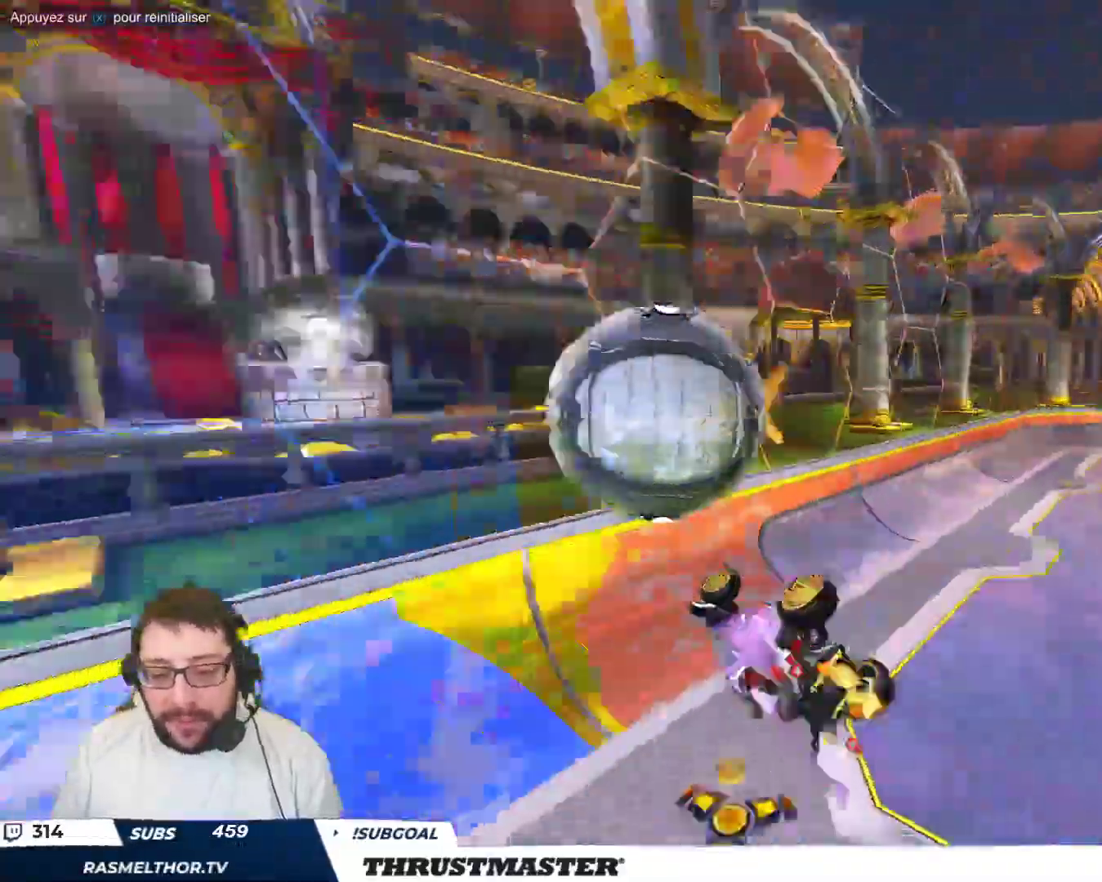
{"buttons": [], "left_stick": "right", "events": [[17, "left_stick", "center"], [417, "left_stick", "right"]]}
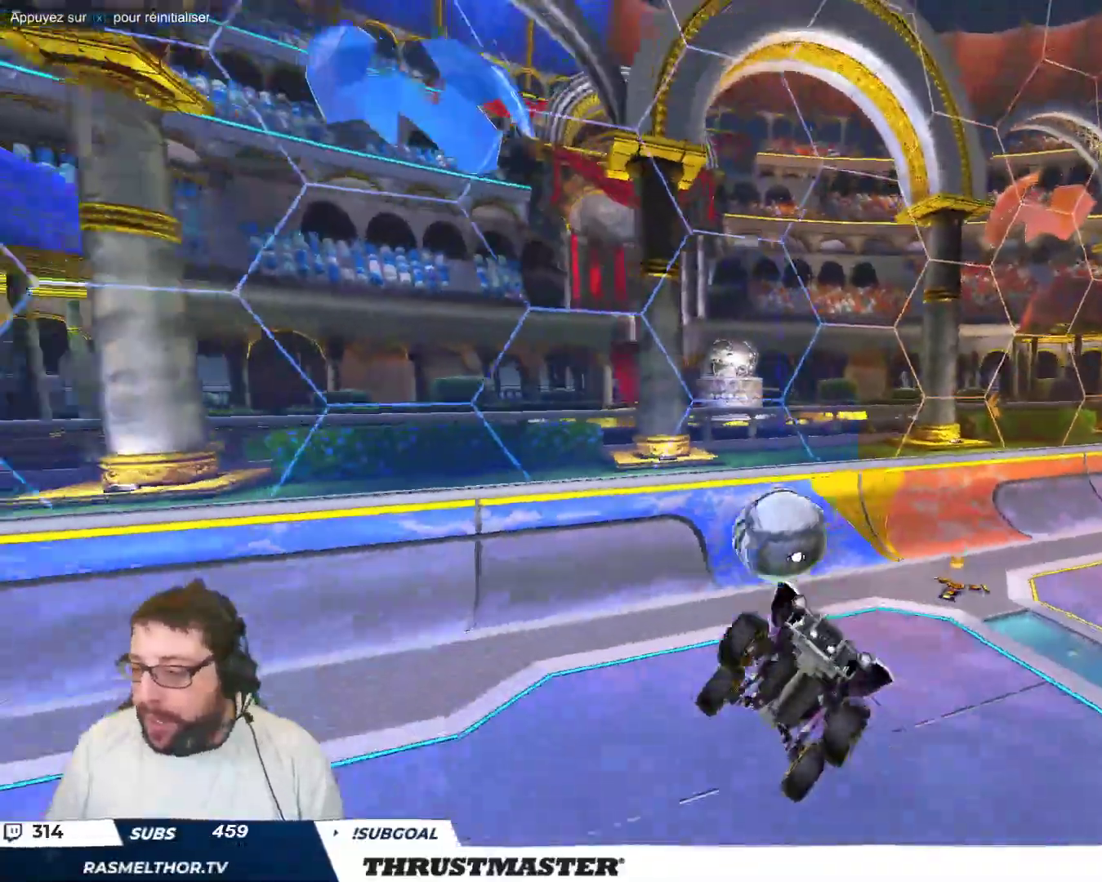
{"buttons": [], "left_stick": "center", "events": [[17, "left_stick", "center"]]}
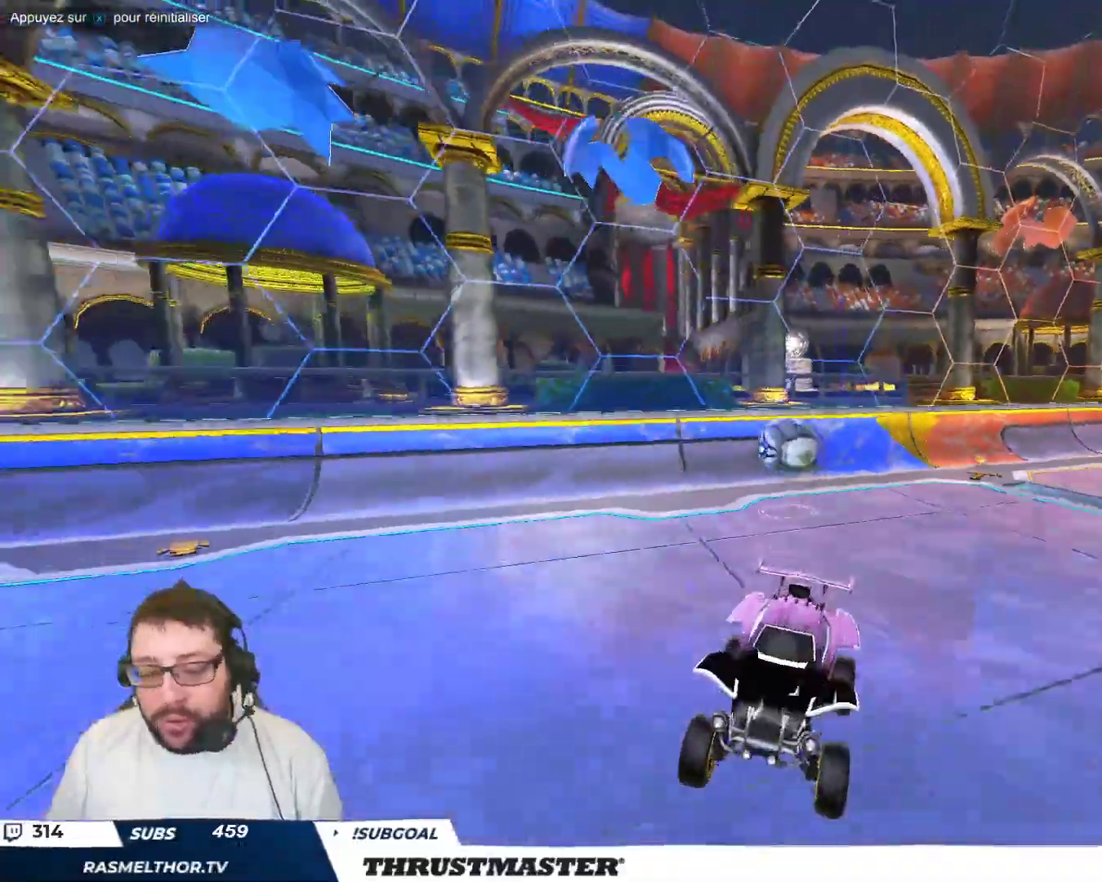
{"buttons": ["B"], "left_stick": "right", "events": [[283, "left_stick", "right"], [367, "B", "down"]]}
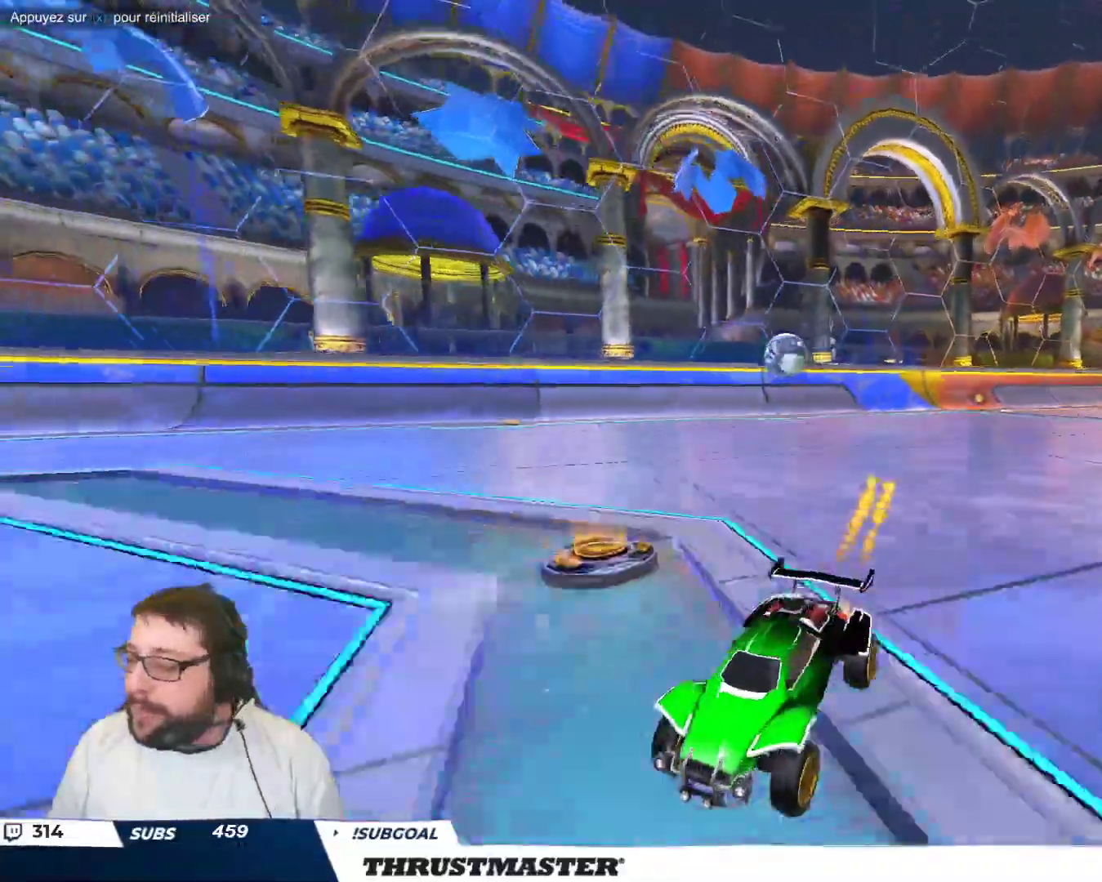
{"buttons": ["B"], "left_stick": "right", "events": []}
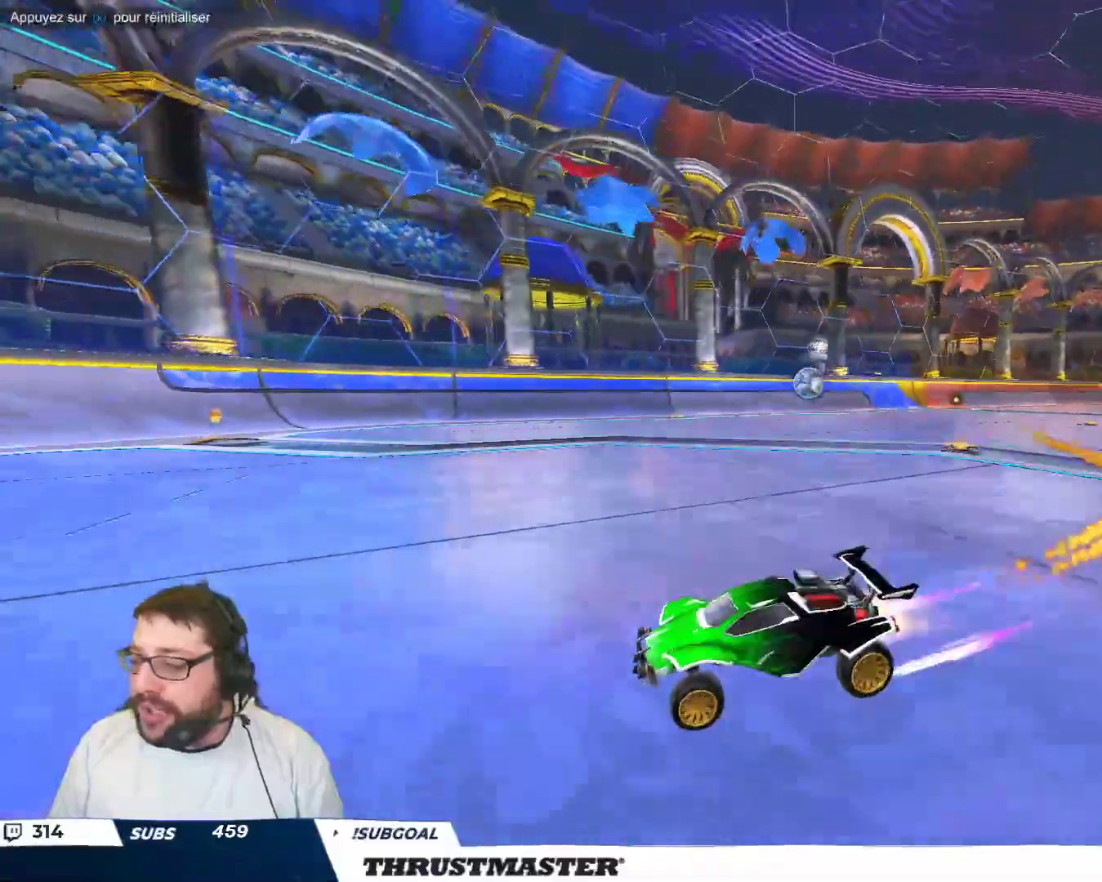
{"buttons": ["B", "Y"], "left_stick": "right", "events": [[200, "B", "up"], [383, "B", "down"], [417, "Y", "down"]]}
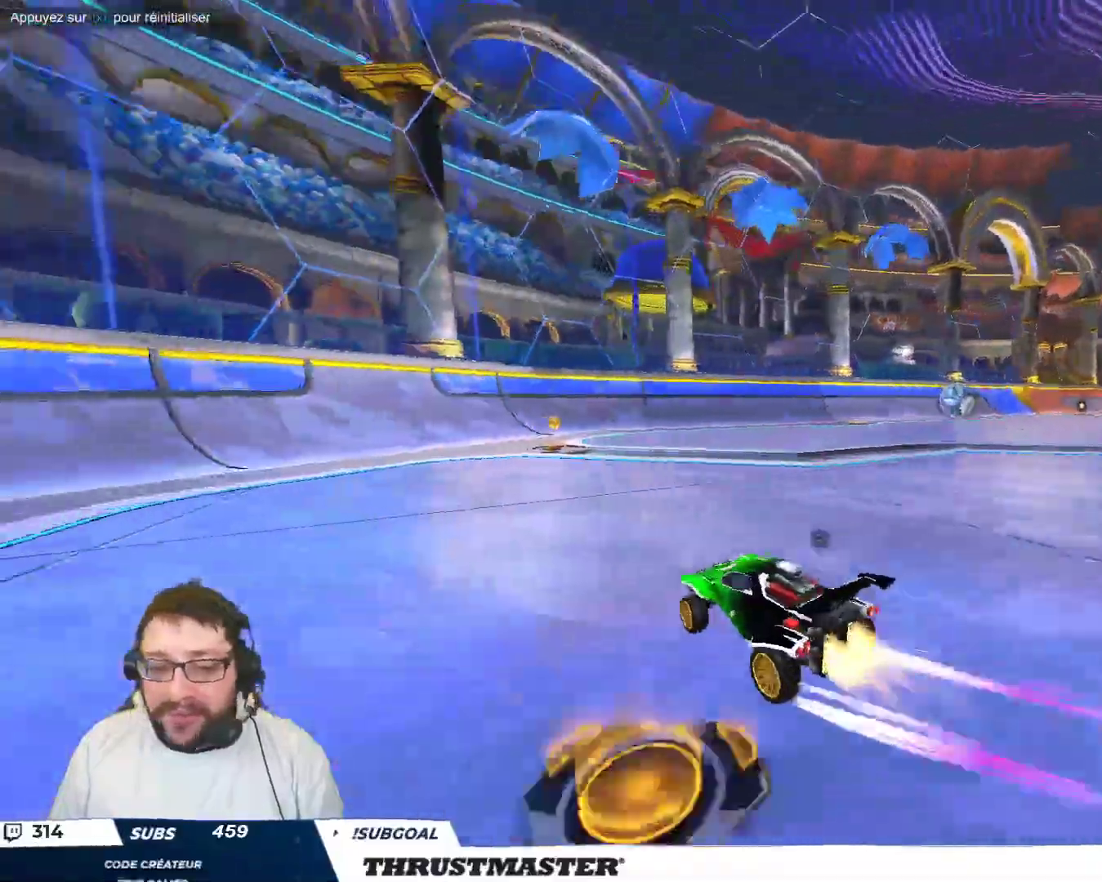
{"buttons": ["B"], "left_stick": "right", "events": [[50, "Y", "up"], [167, "B", "up"], [233, "left_stick", "center"], [400, "B", "down"], [400, "left_stick", "right"]]}
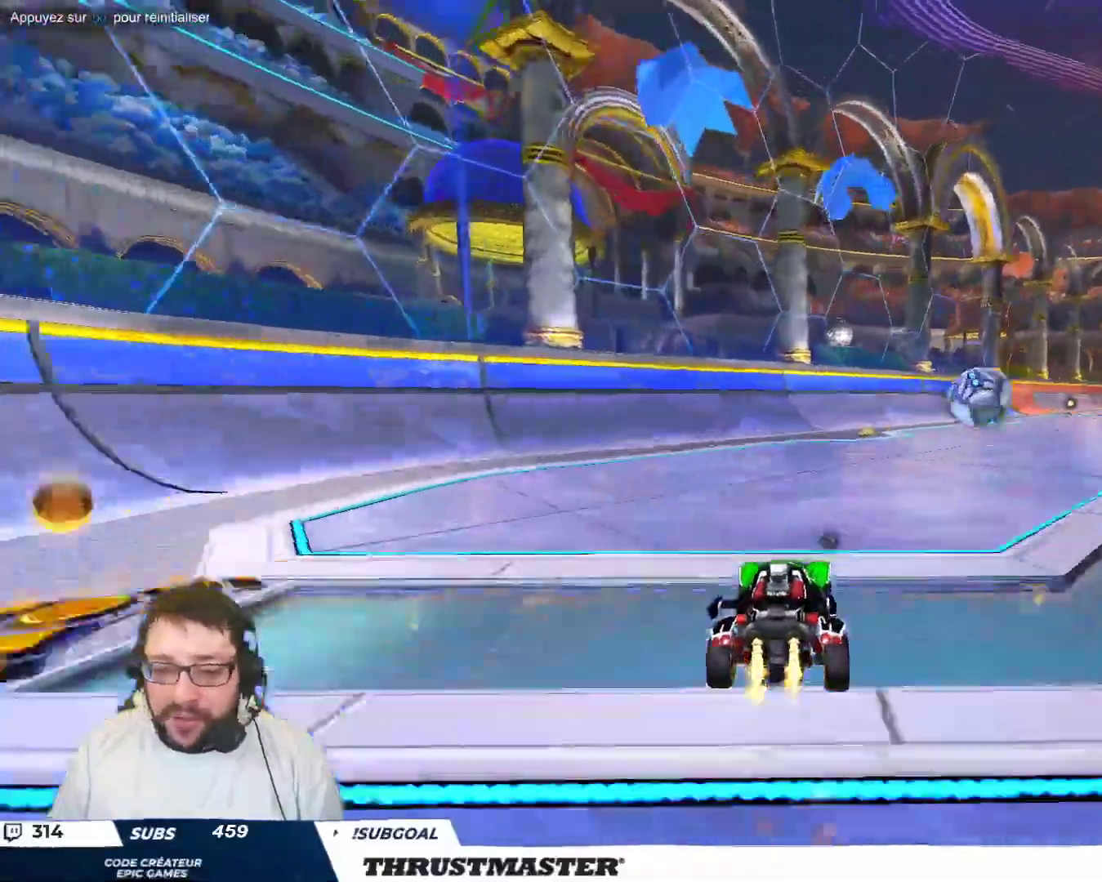
{"buttons": ["A", "B"], "left_stick": "right", "events": [[100, "left_stick", "center"], [317, "left_stick", "down-right"], [350, "A", "down"], [417, "A", "up"], [417, "left_stick", "right"], [483, "A", "down"]]}
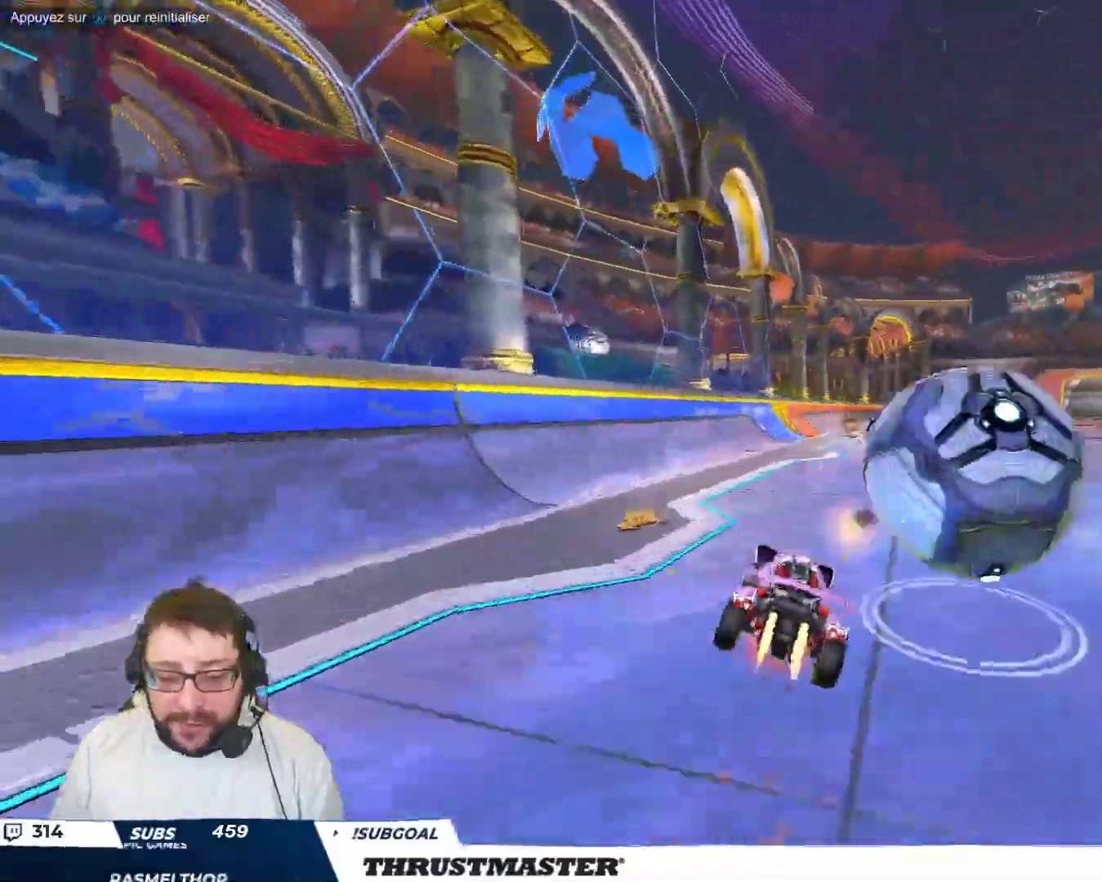
{"buttons": [], "left_stick": "right", "events": [[50, "A", "up"], [117, "Y", "down"], [150, "B", "up"], [183, "Y", "up"]]}
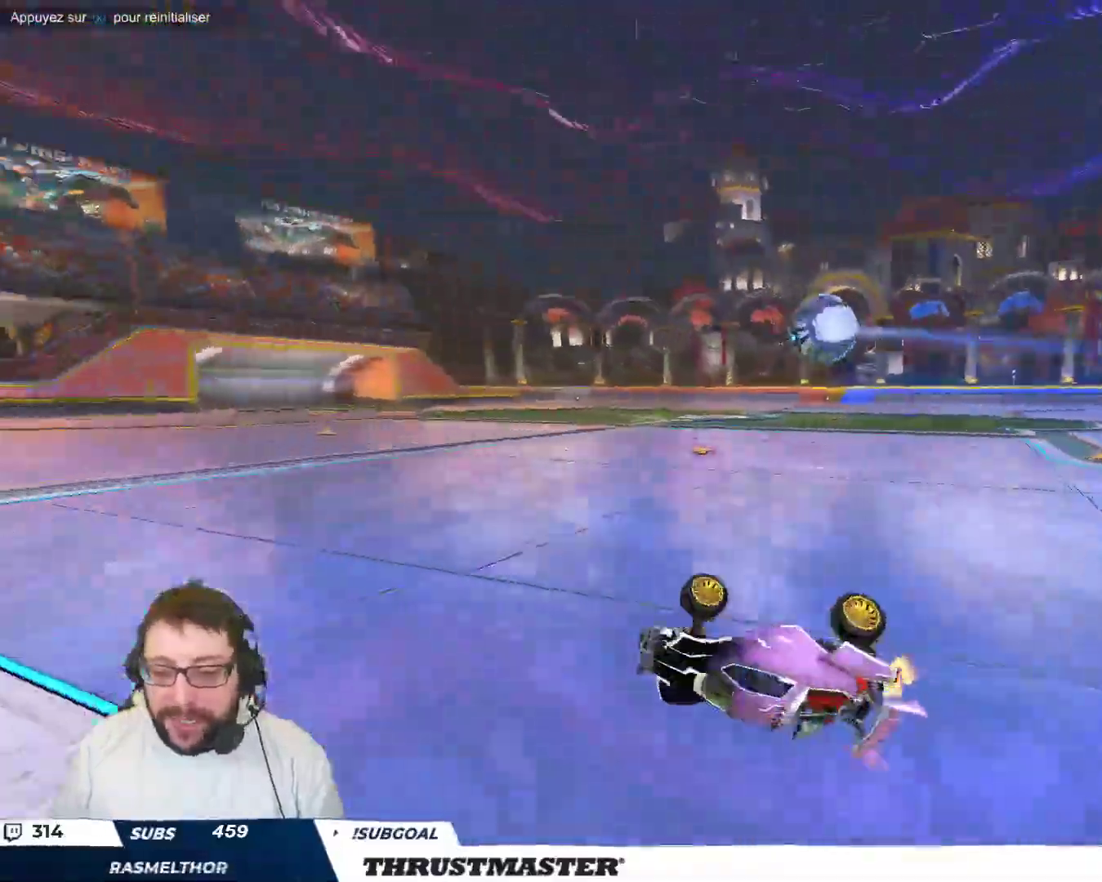
{"buttons": [], "left_stick": "down-right", "events": [[183, "left_stick", "center"], [267, "Y", "down"], [333, "Y", "up"], [467, "left_stick", "down-right"]]}
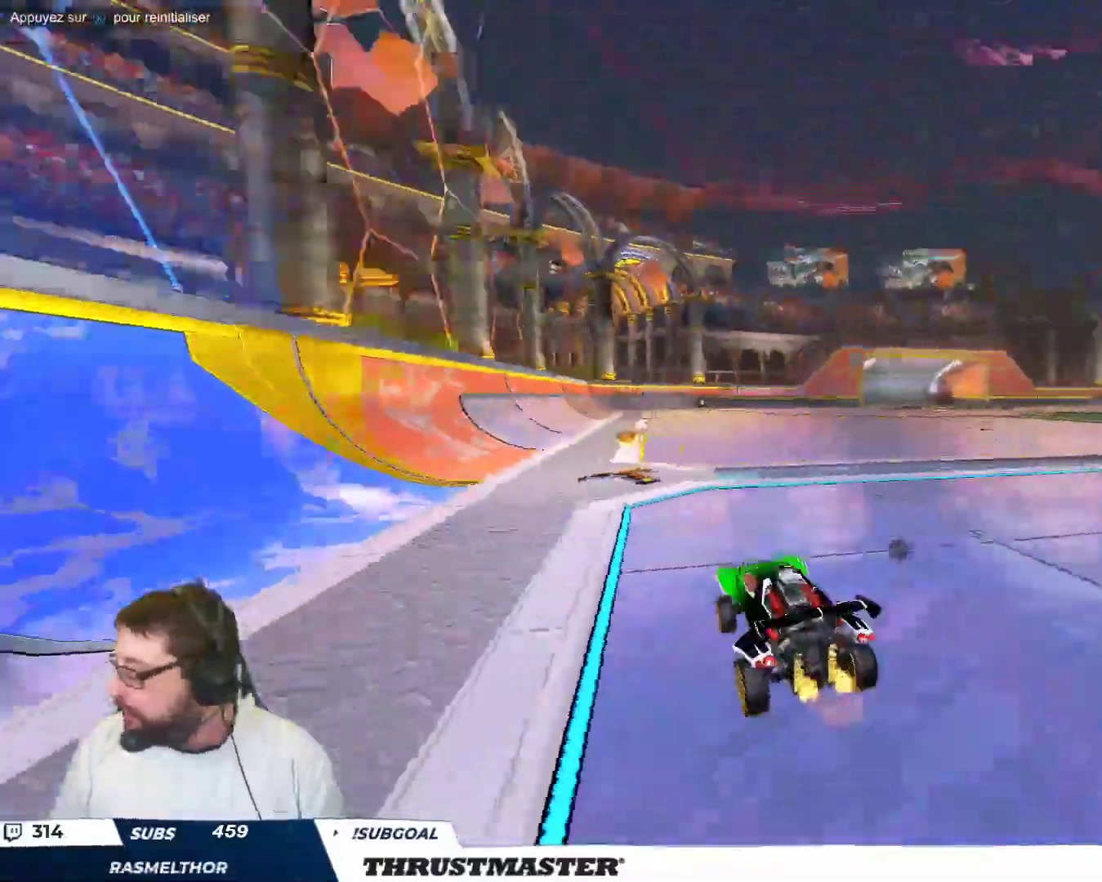
{"buttons": ["A", "B"], "left_stick": "right", "events": [[317, "left_stick", "left"], [333, "A", "down"], [367, "B", "down"], [417, "A", "up"], [433, "left_stick", "right"], [467, "A", "down"]]}
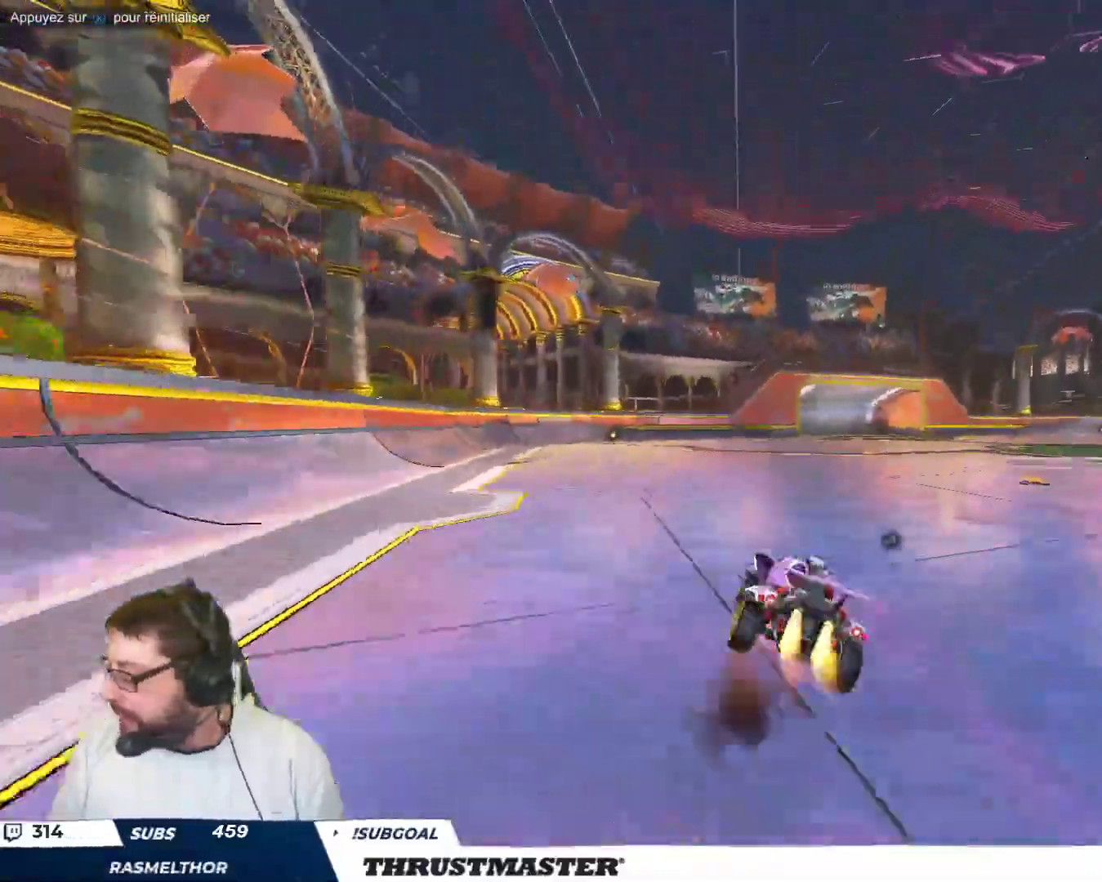
{"buttons": [], "left_stick": "right", "events": [[67, "A", "up"], [83, "B", "up"]]}
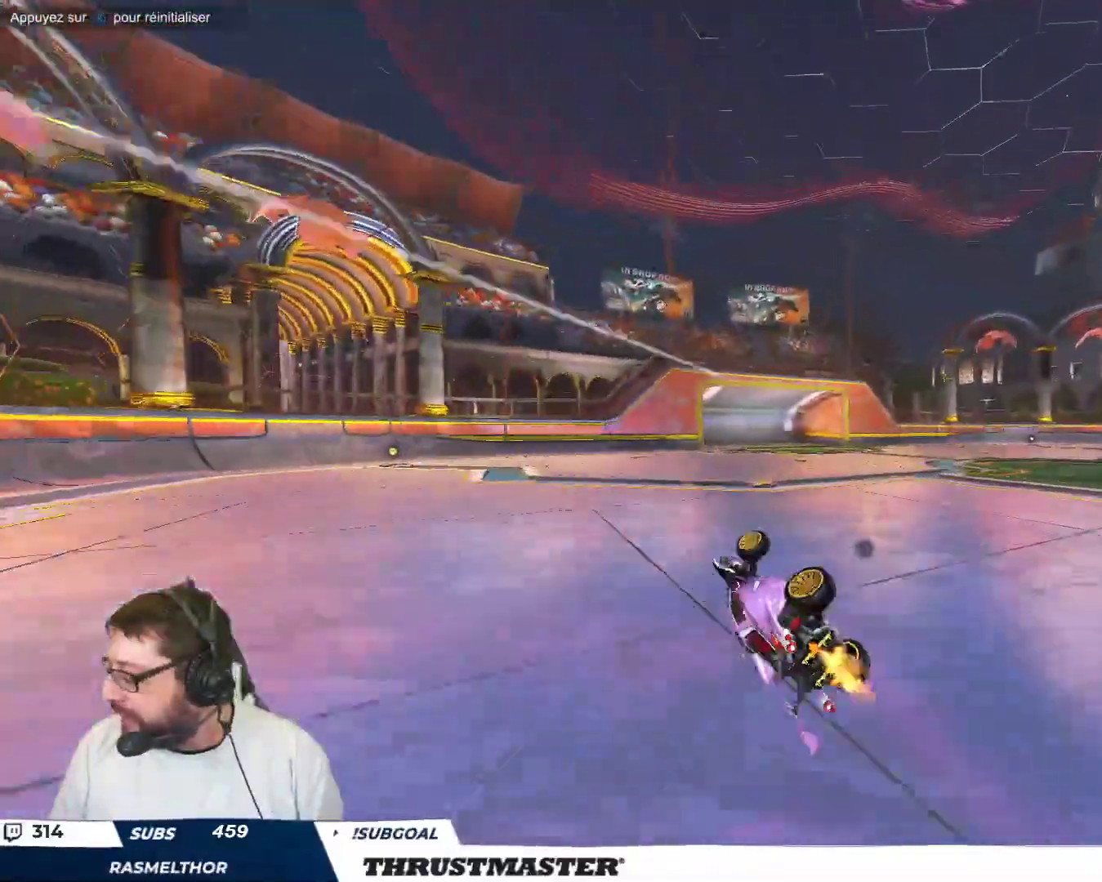
{"buttons": [], "left_stick": "center", "events": [[267, "left_stick", "center"]]}
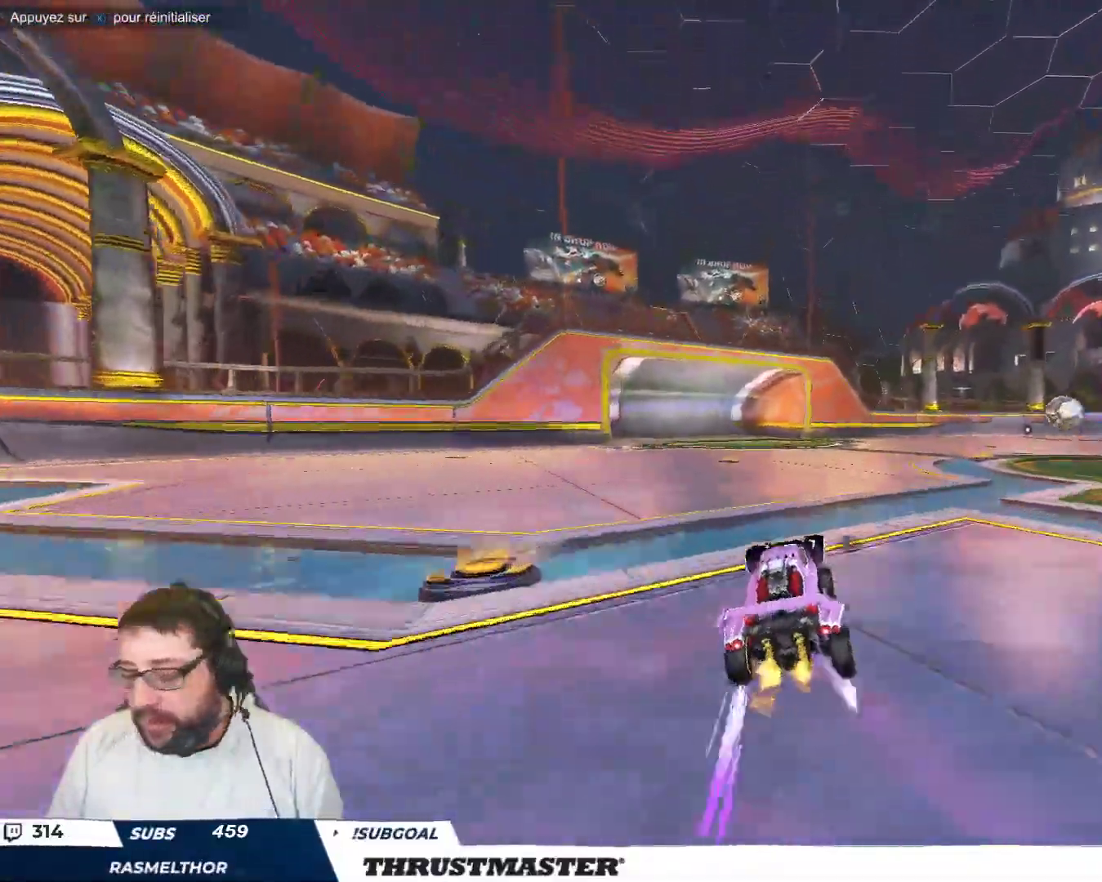
{"buttons": [], "left_stick": "up-left", "events": [[267, "left_stick", "down-right"], [383, "left_stick", "left"], [417, "A", "down"], [483, "left_stick", "up-left"], [500, "A", "up"]]}
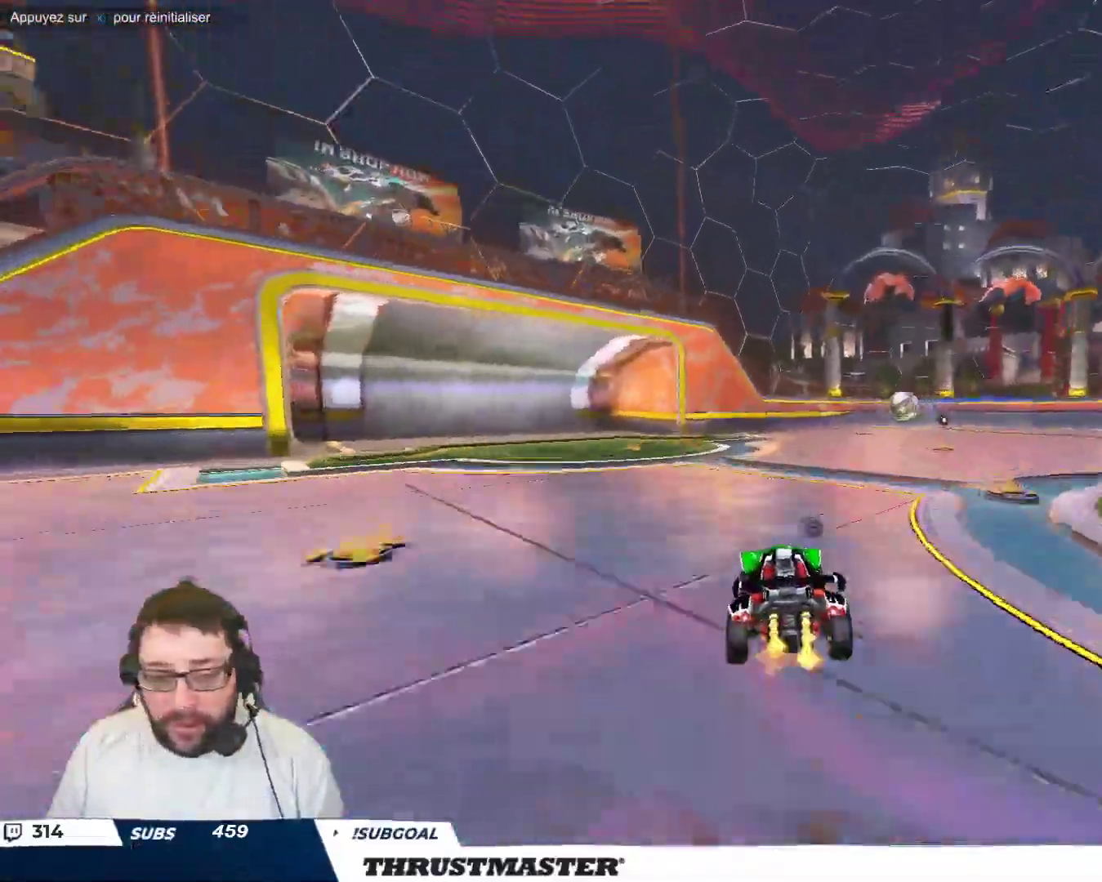
{"buttons": ["B"], "left_stick": "right", "events": [[17, "left_stick", "right"], [50, "A", "down"], [50, "B", "down"], [83, "left_stick", "up-right"], [133, "A", "up"], [150, "B", "up"], [183, "B", "down"], [217, "Y", "down"], [250, "left_stick", "right"], [350, "Y", "up"]]}
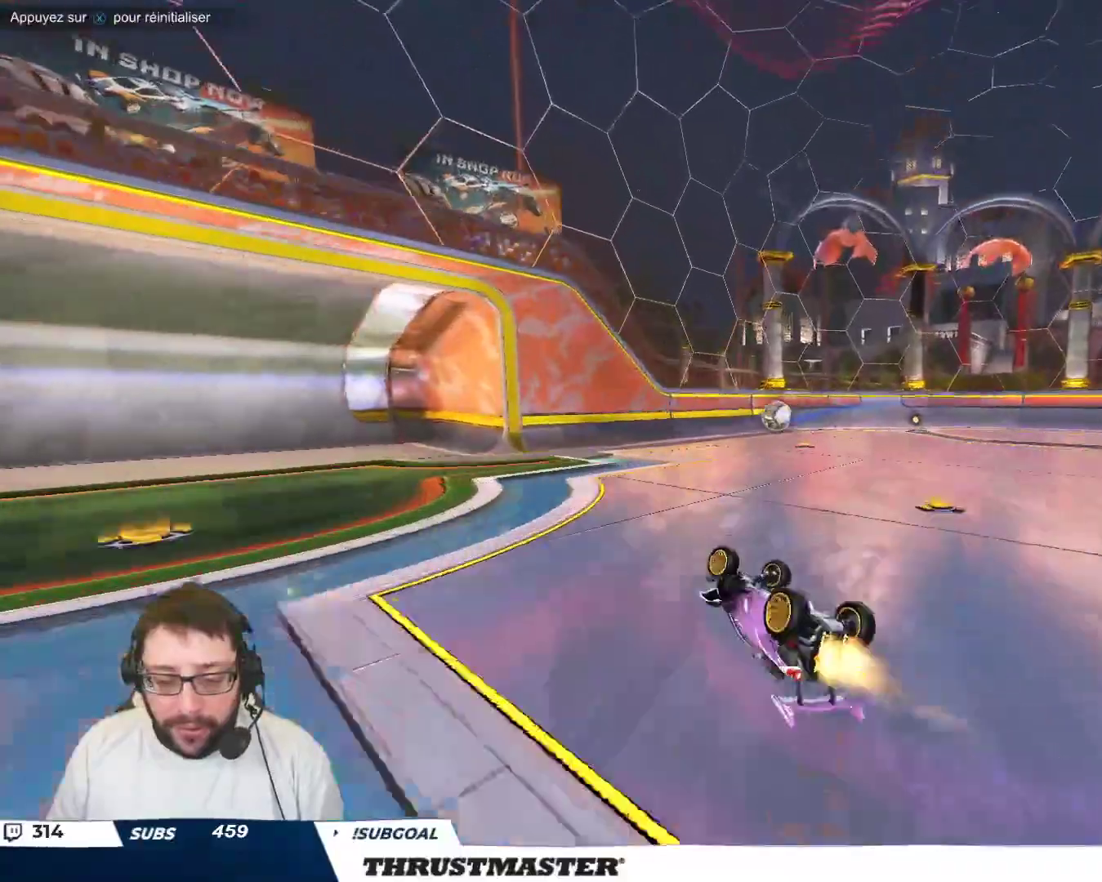
{"buttons": [], "left_stick": "center", "events": [[300, "B", "up"], [400, "left_stick", "center"]]}
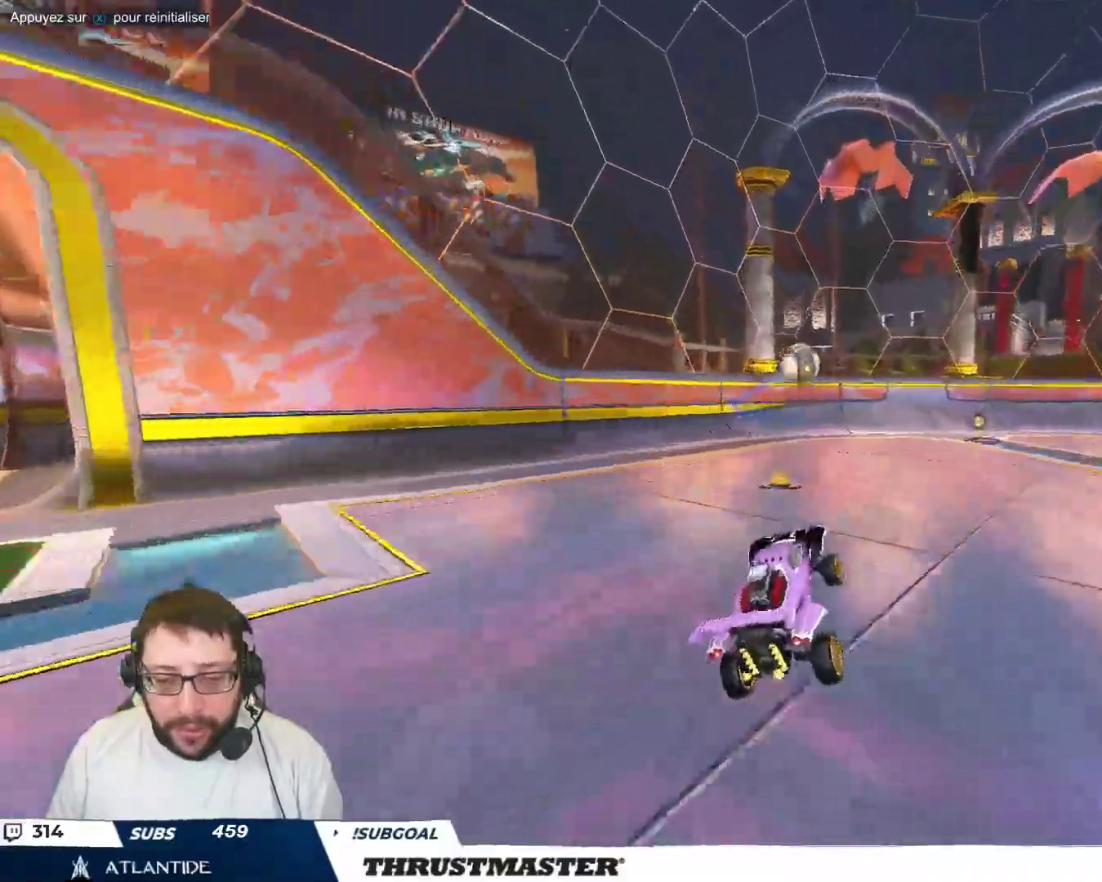
{"buttons": [], "left_stick": "right", "events": [[450, "left_stick", "right"]]}
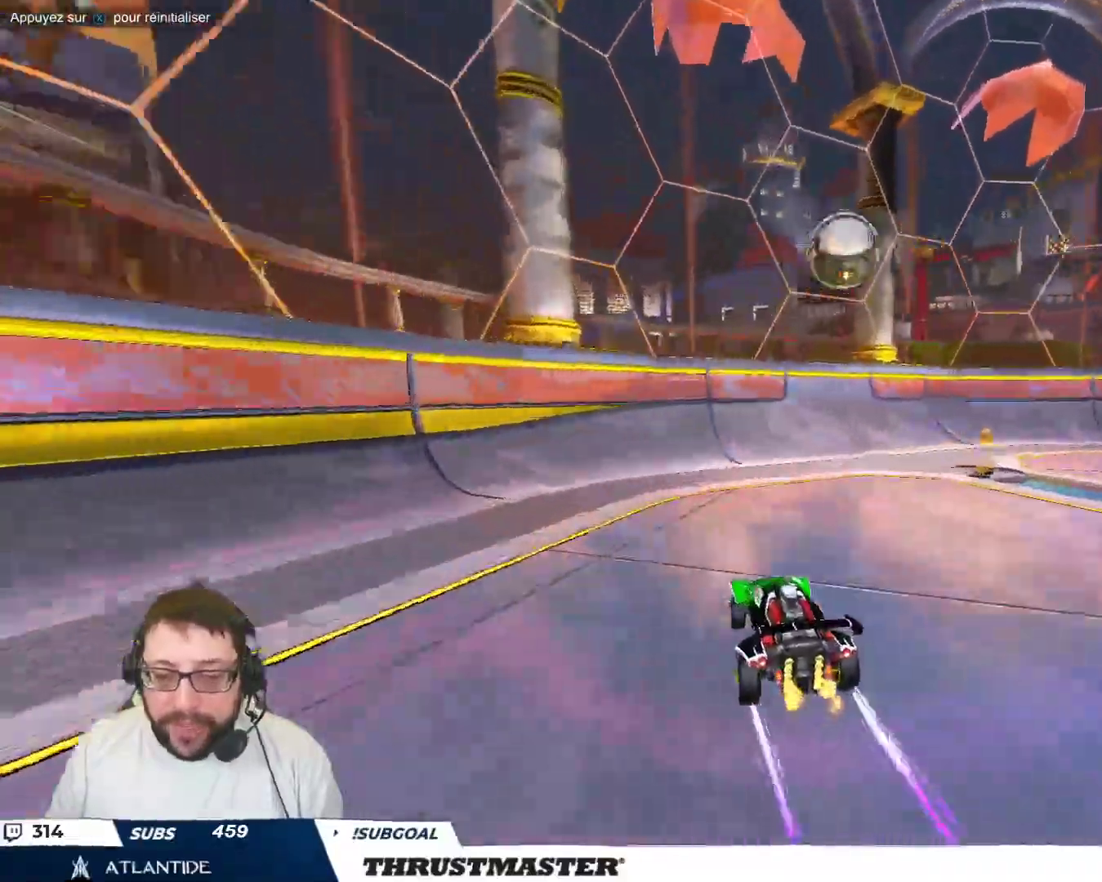
{"buttons": [], "left_stick": "center", "events": [[117, "left_stick", "center"], [283, "left_stick", "right"], [467, "left_stick", "center"]]}
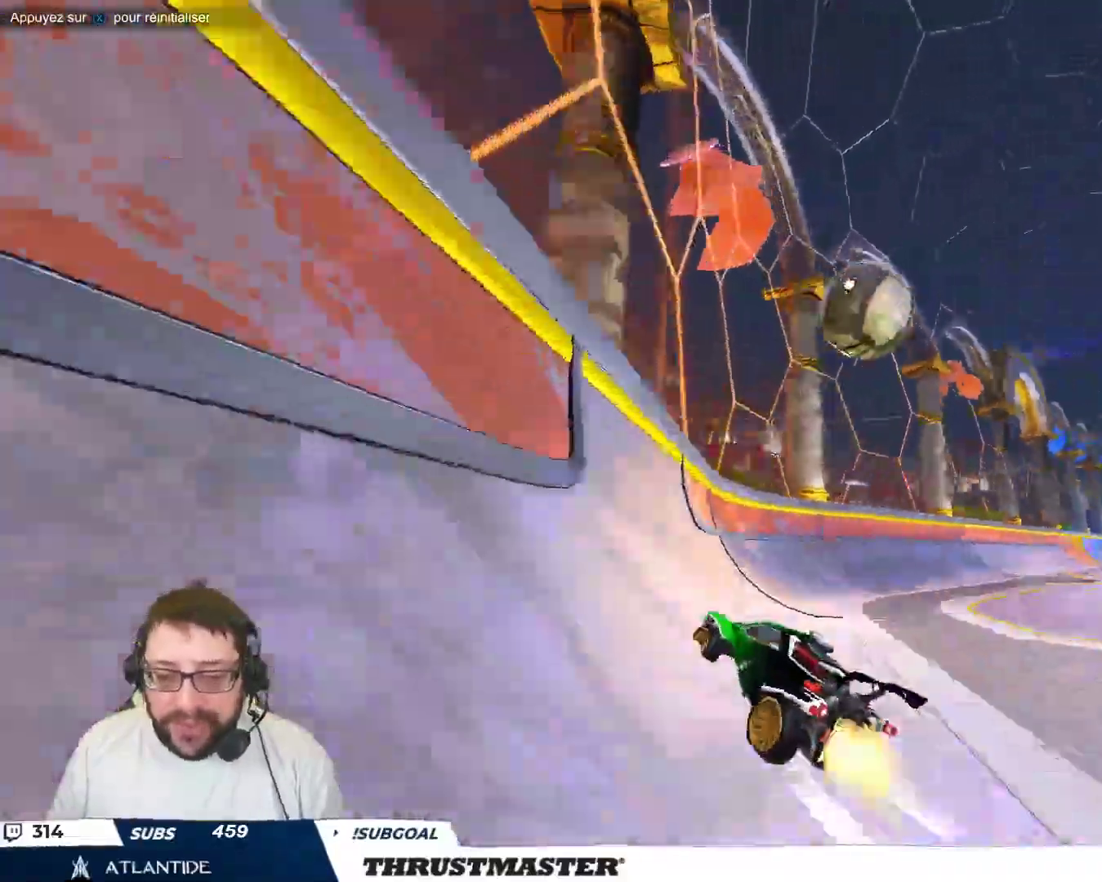
{"buttons": [], "left_stick": "right", "events": [[17, "B", "down"], [133, "B", "up"], [233, "B", "down"], [250, "Y", "down"], [317, "B", "up"], [317, "Y", "up"], [333, "left_stick", "right"]]}
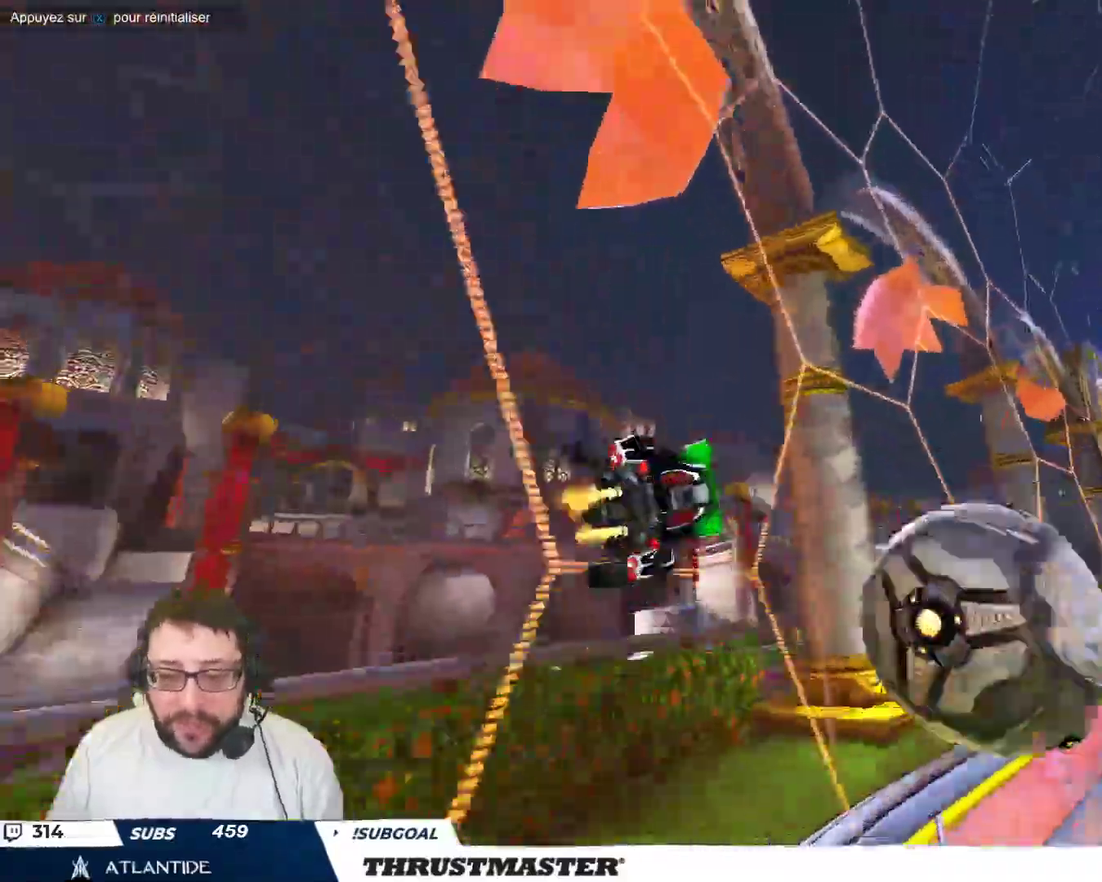
{"buttons": [], "left_stick": "right", "events": [[83, "left_stick", "down"], [367, "left_stick", "right"]]}
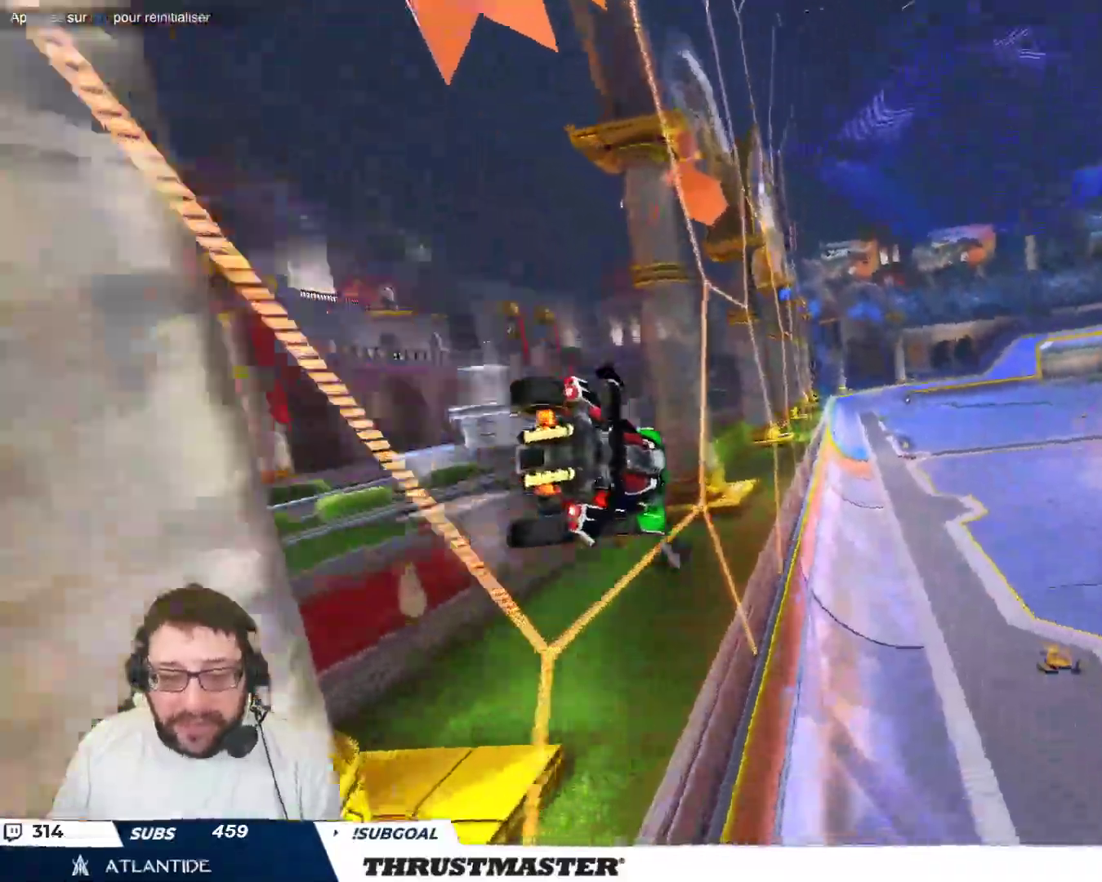
{"buttons": [], "left_stick": "right", "events": [[200, "left_stick", "down"], [400, "left_stick", "right"]]}
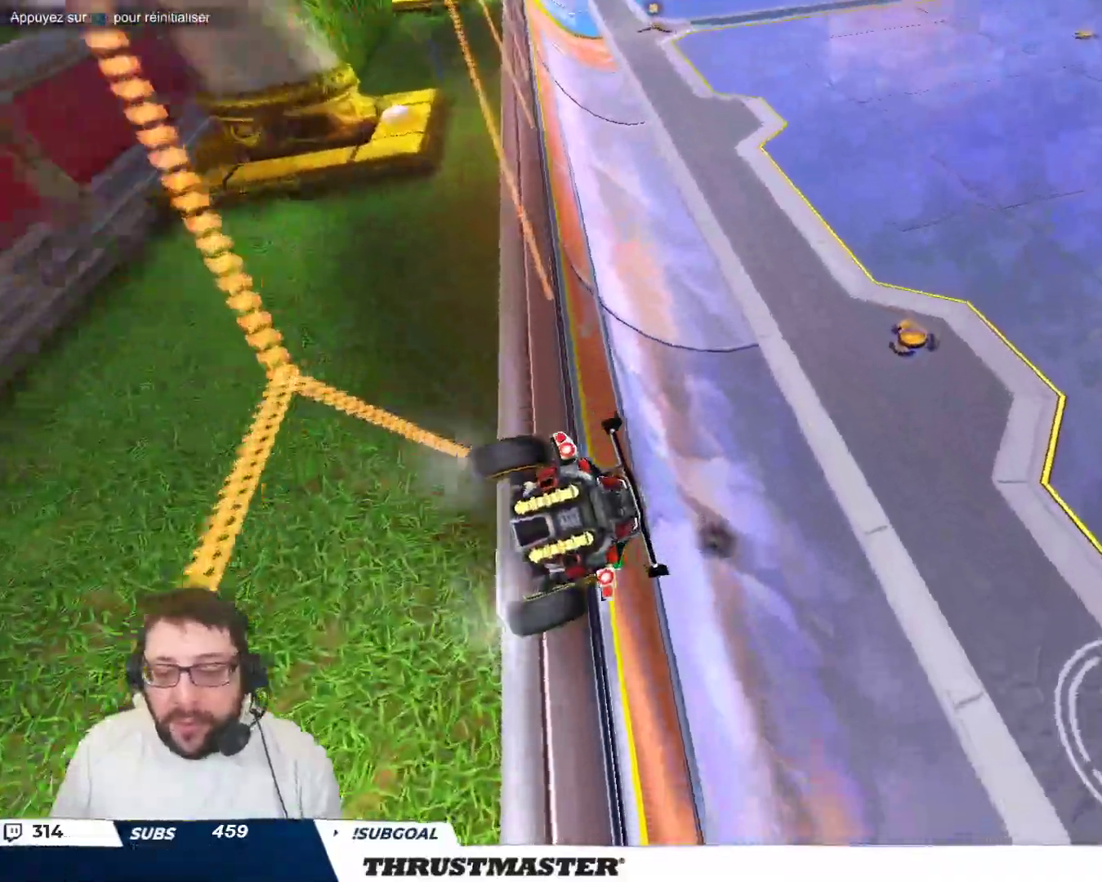
{"buttons": [], "left_stick": "center", "events": [[117, "left_stick", "center"], [283, "B", "down"], [317, "left_stick", "right"], [400, "left_stick", "center"], [467, "B", "up"]]}
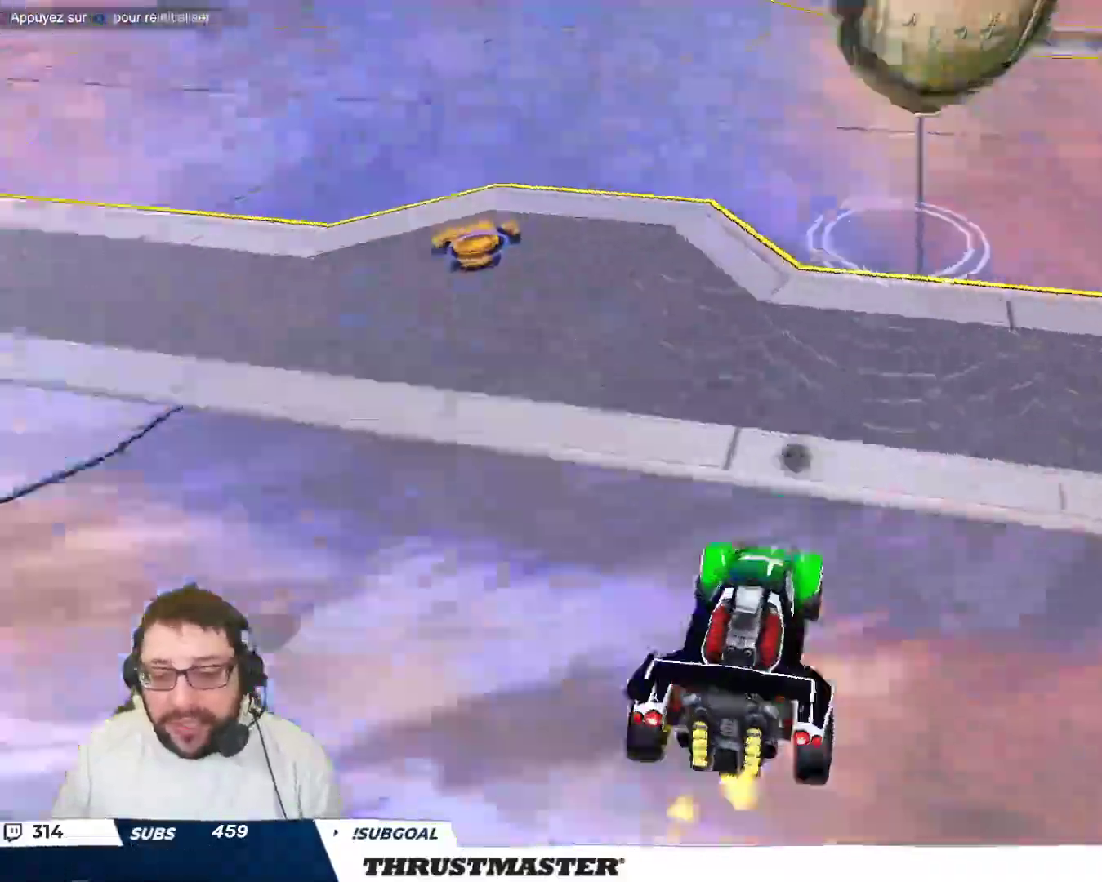
{"buttons": ["B"], "left_stick": "center", "events": [[117, "left_stick", "up-left"], [283, "B", "down"], [283, "left_stick", "center"]]}
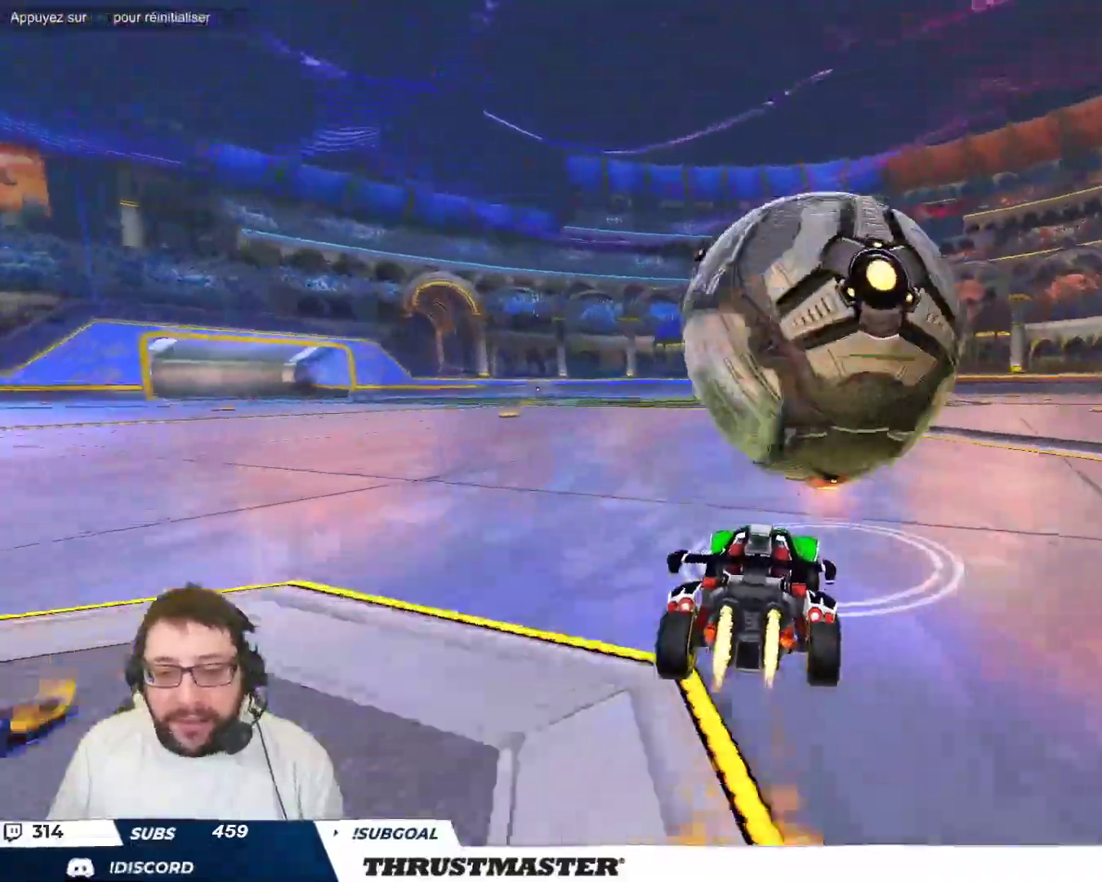
{"buttons": ["A", "B"], "left_stick": "up", "events": [[67, "B", "up"], [300, "A", "down"], [300, "B", "down"], [300, "left_stick", "up-left"], [383, "left_stick", "up"], [400, "A", "up"], [450, "A", "down"]]}
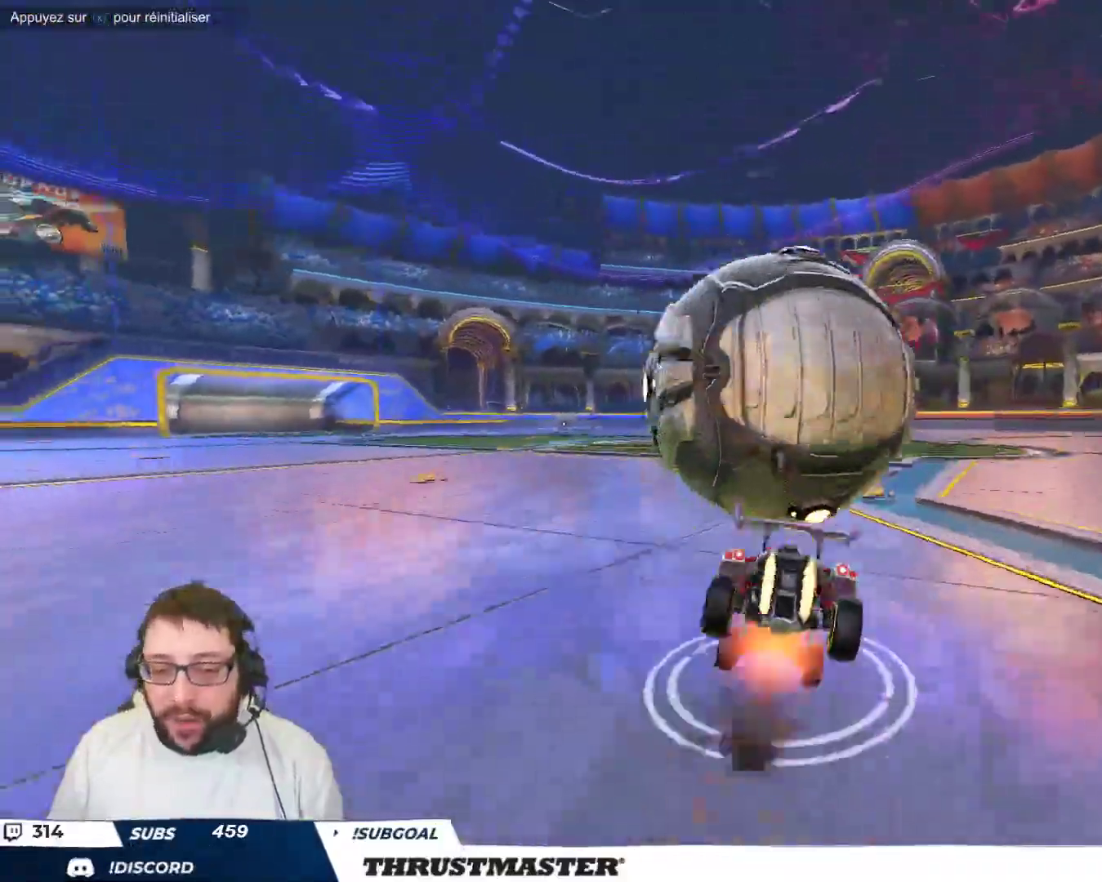
{"buttons": [], "left_stick": "down-right", "events": [[33, "A", "up"], [50, "B", "up"], [83, "left_stick", "center"], [383, "left_stick", "down-right"]]}
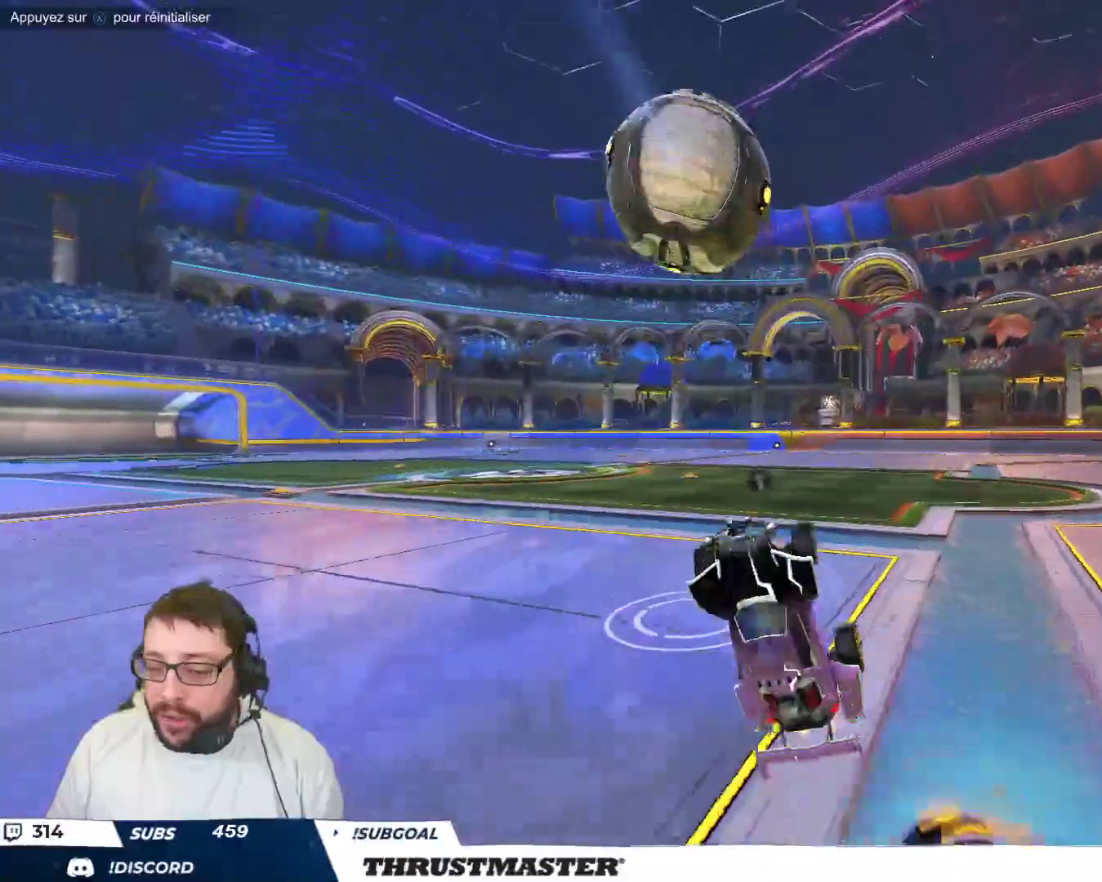
{"buttons": [], "left_stick": "center", "events": [[117, "left_stick", "center"]]}
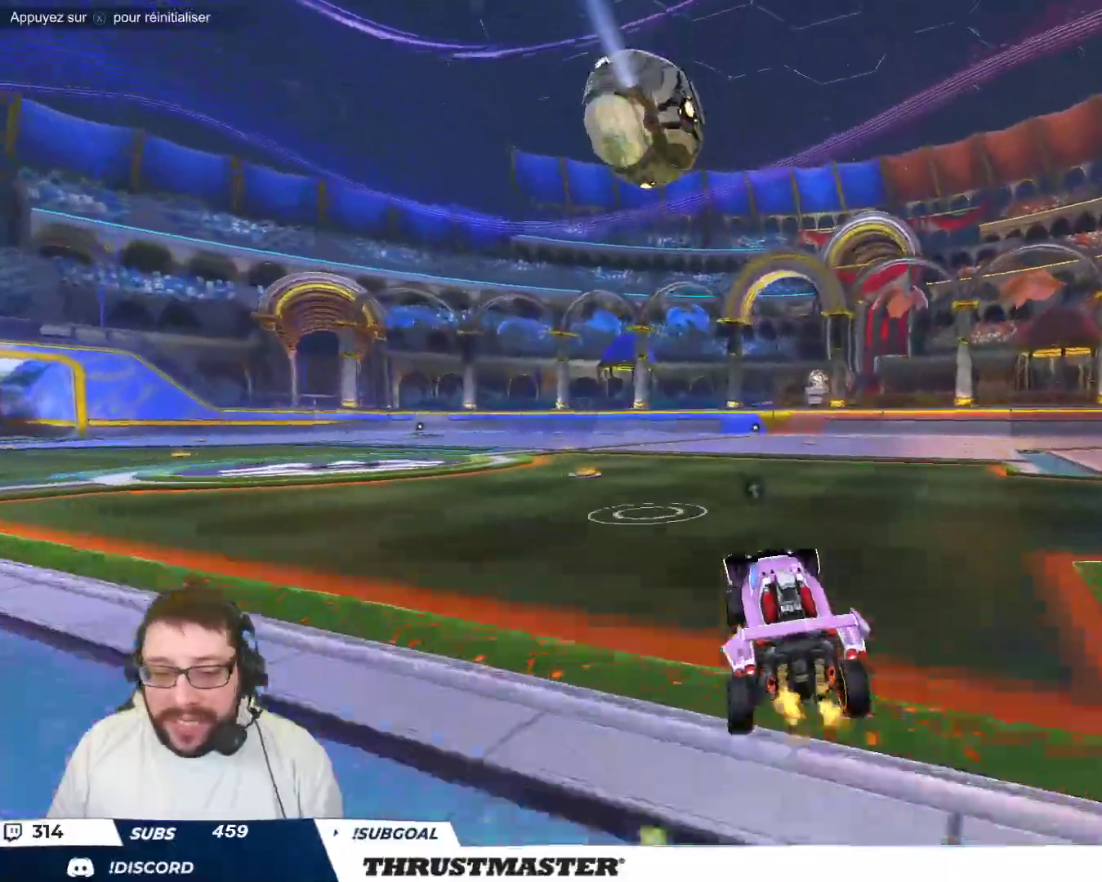
{"buttons": ["B", "Y"], "left_stick": "right", "events": [[100, "left_stick", "left"], [200, "A", "down"], [233, "B", "down"], [283, "A", "up"], [283, "left_stick", "right"], [333, "A", "down"], [450, "A", "up"], [500, "Y", "down"]]}